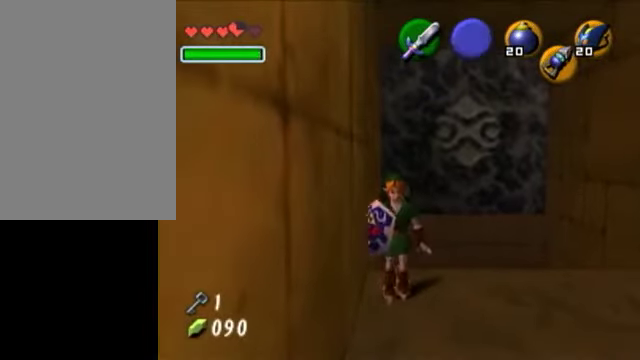
Gameplay with a controller (Nintendo layout); each line is a JSON object with the inputs held at the frame after it. "events" lists button and stick changes between this image and that frame as [ms after this image, input, new state], when the widget could be followed in between. Not read: L3 R3.
{"buttons": [], "left_stick": "up", "right_stick": "center", "events": [[150, "left_stick", "down"], [250, "left_stick", "up"], [300, "left_stick", "center"], [400, "left_stick", "down"], [450, "left_stick", "up"]]}
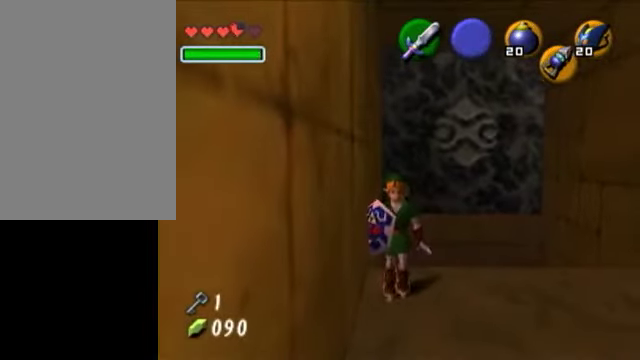
{"buttons": [], "left_stick": "center", "right_stick": "center", "events": [[150, "left_stick", "down"], [200, "left_stick", "center"], [350, "left_stick", "right"], [450, "left_stick", "center"]]}
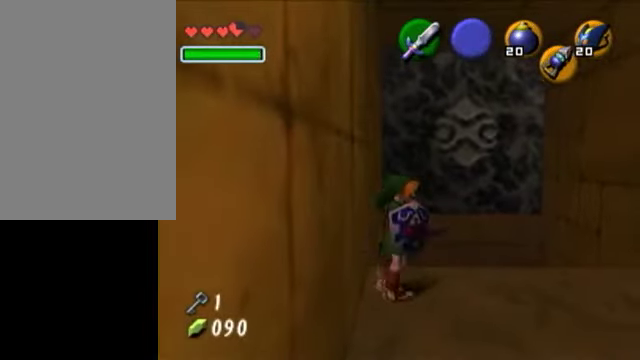
{"buttons": [], "left_stick": "left", "right_stick": "center", "events": [[150, "left_stick", "left"], [250, "left_stick", "center"], [450, "left_stick", "left"]]}
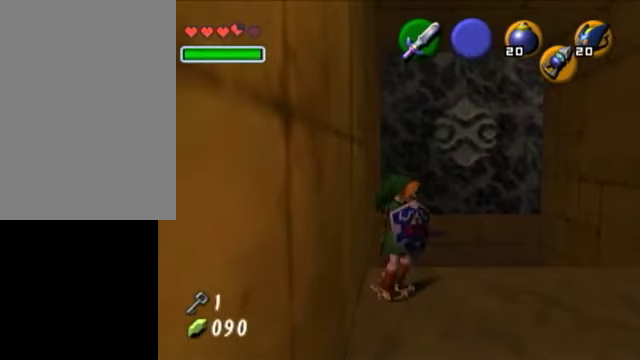
{"buttons": [], "left_stick": "center", "right_stick": "center", "events": [[100, "left_stick", "right"], [150, "left_stick", "center"], [250, "left_stick", "left"], [350, "left_stick", "center"]]}
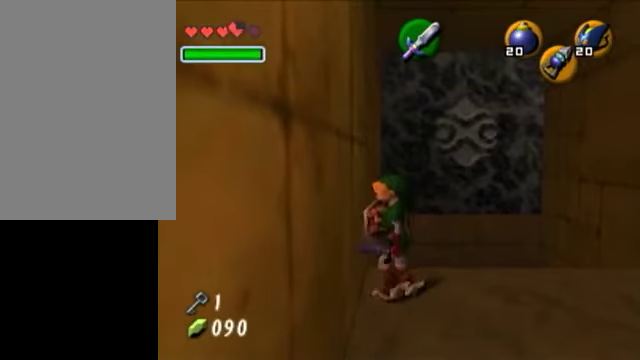
{"buttons": [], "left_stick": "left", "right_stick": "center", "events": [[50, "left_stick", "left"], [100, "left_stick", "center"], [350, "left_stick", "right"], [450, "left_stick", "left"]]}
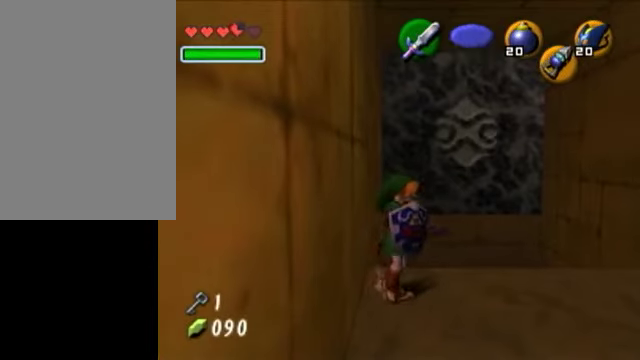
{"buttons": [], "left_stick": "center", "right_stick": "center", "events": [[100, "left_stick", "center"], [150, "left_stick", "up"], [200, "left_stick", "center"]]}
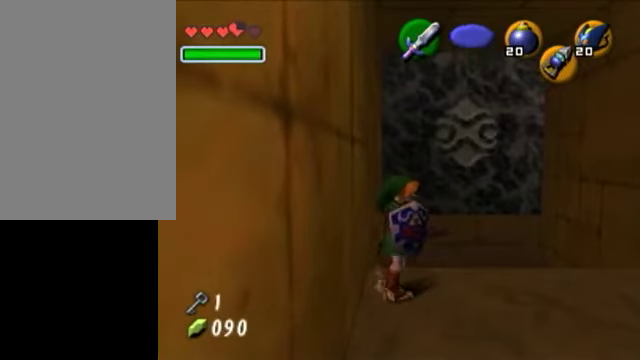
{"buttons": [], "left_stick": "left", "right_stick": "center", "events": [[50, "left_stick", "right"], [100, "left_stick", "center"], [450, "left_stick", "left"]]}
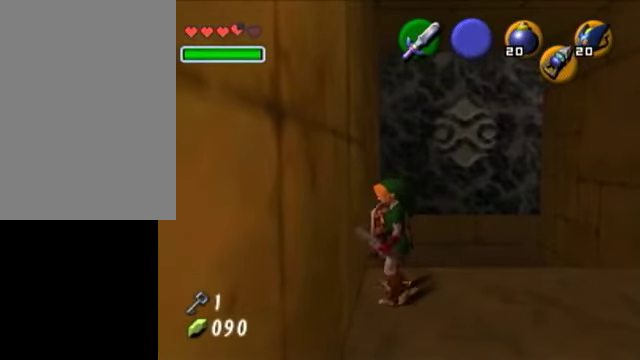
{"buttons": [], "left_stick": "up", "right_stick": "center", "events": [[50, "left_stick", "center"], [400, "left_stick", "up"]]}
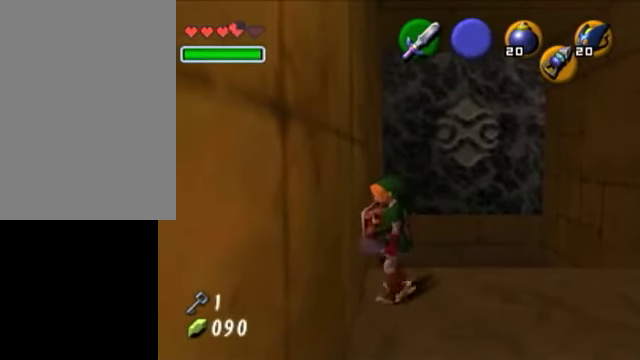
{"buttons": [], "left_stick": "right", "right_stick": "center", "events": [[50, "left_stick", "up-right"], [200, "left_stick", "right"]]}
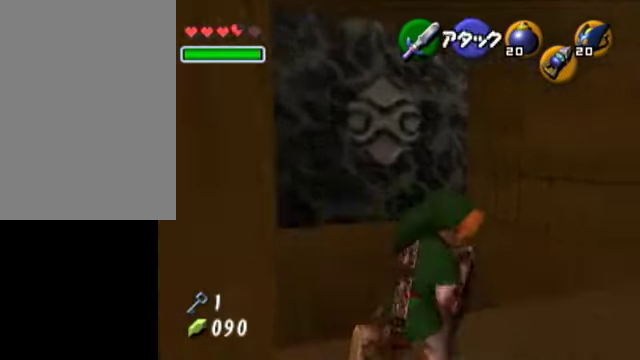
{"buttons": [], "left_stick": "center", "right_stick": "center", "events": [[200, "left_stick", "up"], [250, "left_stick", "center"]]}
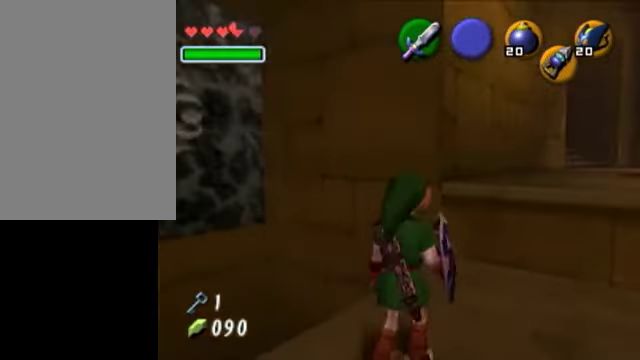
{"buttons": [], "left_stick": "left", "right_stick": "center", "events": [[50, "left_stick", "left"], [150, "left_stick", "center"], [450, "left_stick", "left"]]}
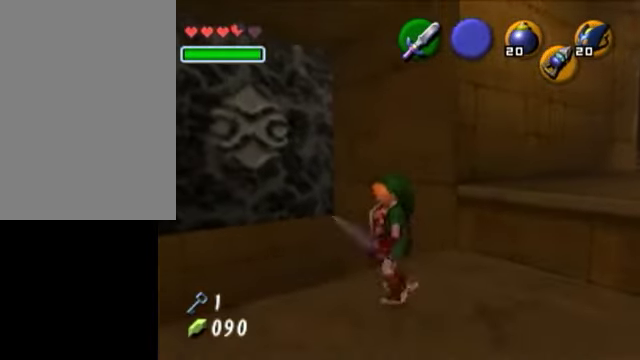
{"buttons": ["L1"], "left_stick": "center", "right_stick": "center", "events": [[150, "left_stick", "center"], [200, "L1", "down"]]}
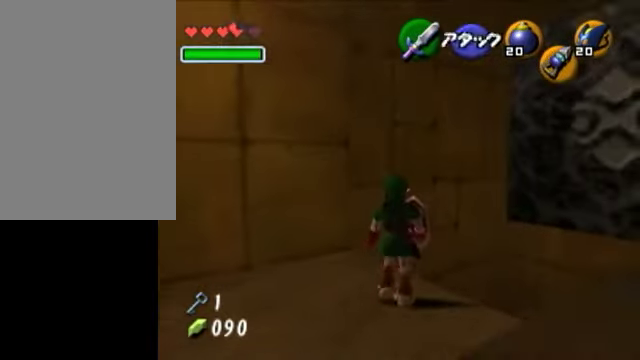
{"buttons": [], "left_stick": "up-left", "right_stick": "center", "events": [[50, "L1", "up"], [100, "left_stick", "up"], [500, "left_stick", "up-left"]]}
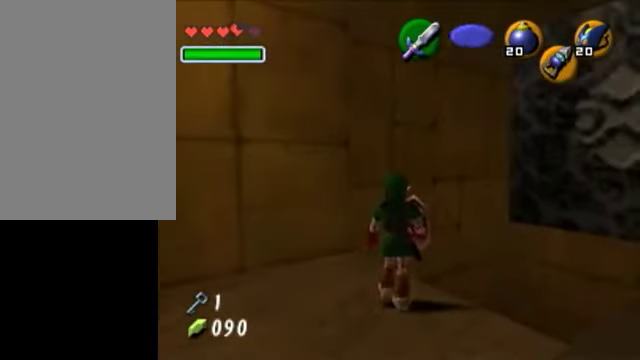
{"buttons": [], "left_stick": "center", "right_stick": "center", "events": [[300, "left_stick", "center"]]}
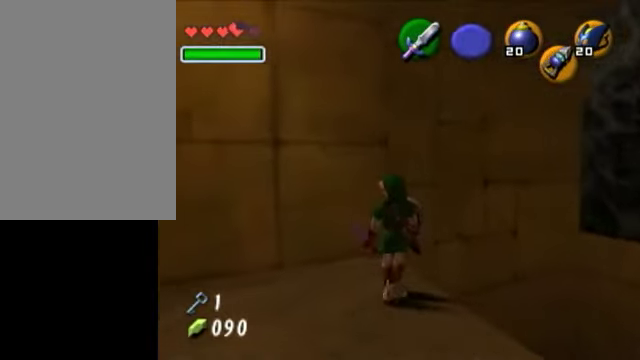
{"buttons": [], "left_stick": "right", "right_stick": "center", "events": [[300, "left_stick", "up"], [350, "left_stick", "up-left"], [450, "left_stick", "down"], [500, "left_stick", "right"]]}
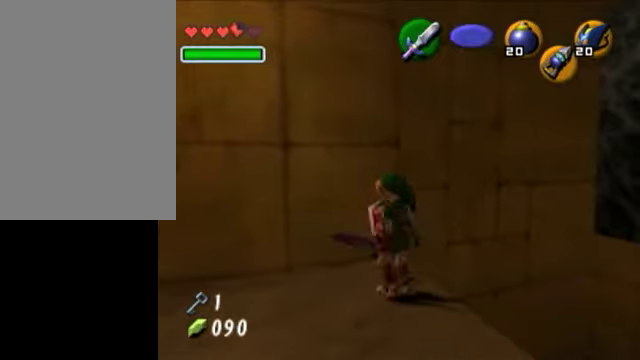
{"buttons": [], "left_stick": "center", "right_stick": "center", "events": [[100, "left_stick", "up"], [150, "B", "down"], [150, "left_stick", "down-left"], [250, "B", "up"], [250, "left_stick", "right"], [350, "left_stick", "up"], [400, "left_stick", "center"]]}
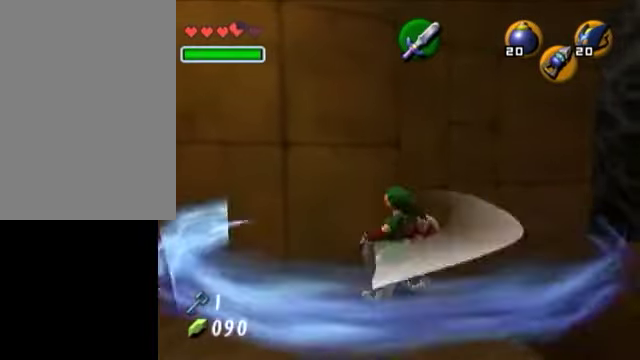
{"buttons": ["L1"], "left_stick": "center", "right_stick": "center", "events": [[300, "left_stick", "right"], [400, "left_stick", "up"], [450, "L1", "down"], [450, "left_stick", "center"]]}
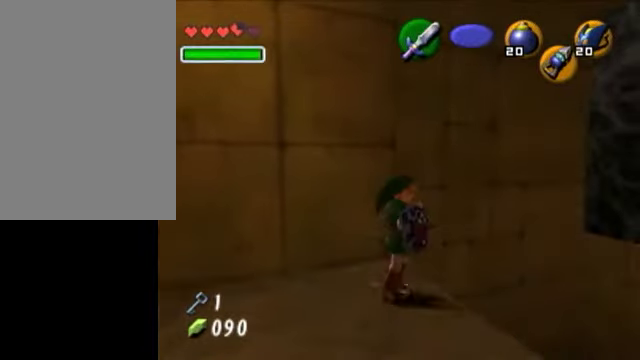
{"buttons": ["L1", "R1", "Z"], "left_stick": "center", "right_stick": "center", "events": [[400, "Z", "down"], [500, "R1", "down"]]}
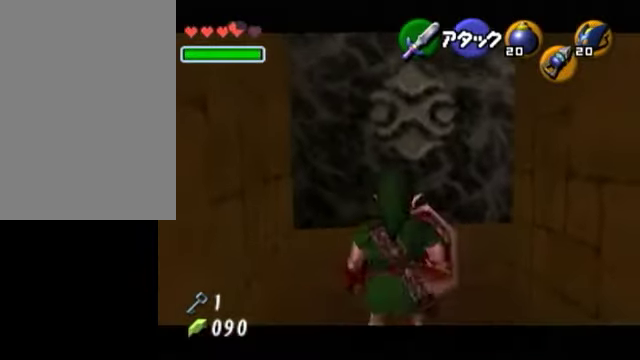
{"buttons": [], "left_stick": "center", "right_stick": "center", "events": [[50, "Z", "up"], [200, "R1", "up"], [350, "L1", "up"]]}
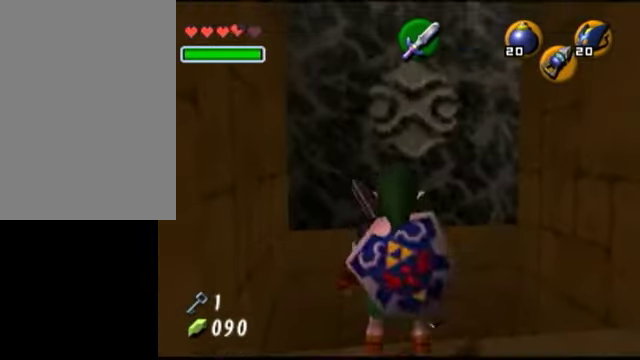
{"buttons": [], "left_stick": "up", "right_stick": "center", "events": [[200, "B", "down"], [300, "R1", "down"], [300, "left_stick", "up"], [350, "B", "up"], [500, "R1", "up"]]}
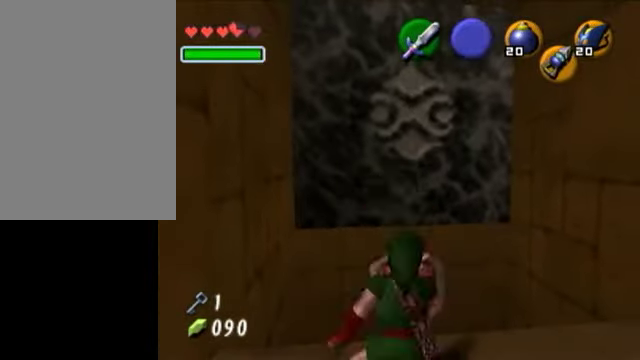
{"buttons": [], "left_stick": "center", "right_stick": "center", "events": [[50, "left_stick", "center"]]}
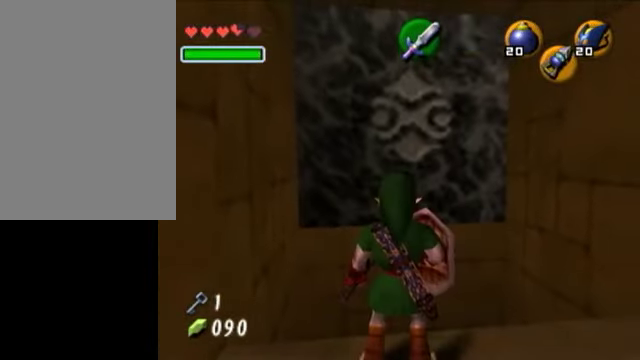
{"buttons": [], "left_stick": "center", "right_stick": "center", "events": [[200, "left_stick", "up"], [400, "left_stick", "center"]]}
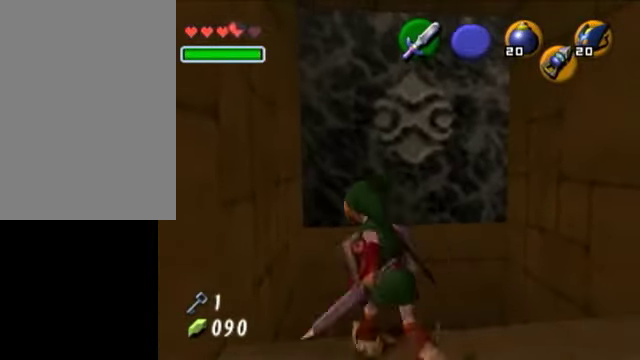
{"buttons": [], "left_stick": "center", "right_stick": "center", "events": [[400, "left_stick", "down"], [450, "left_stick", "center"]]}
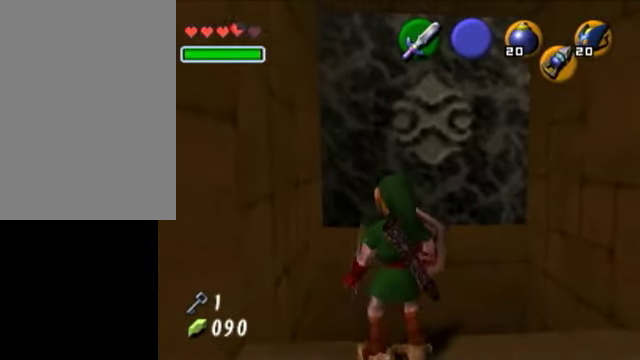
{"buttons": [], "left_stick": "center", "right_stick": "center"}
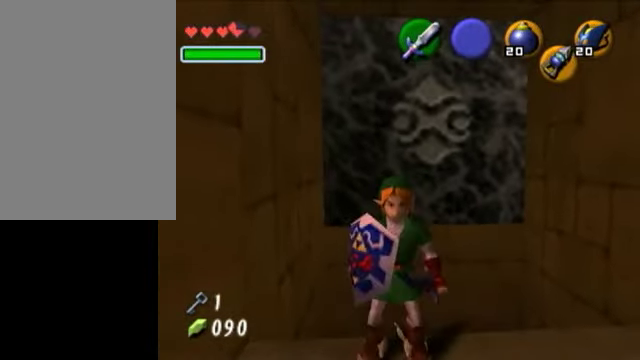
{"buttons": [], "left_stick": "center", "right_stick": "center", "events": [[50, "left_stick", "up"], [250, "left_stick", "center"]]}
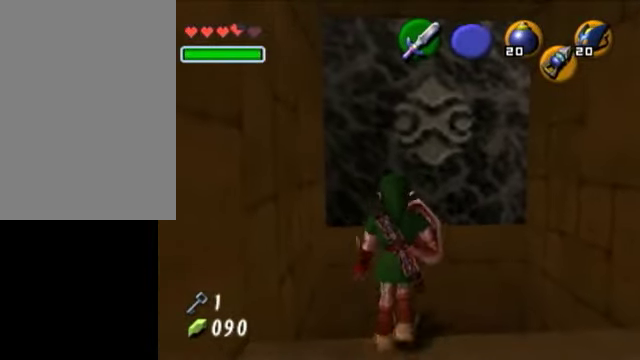
{"buttons": [], "left_stick": "down", "right_stick": "center", "events": [[300, "left_stick", "down"]]}
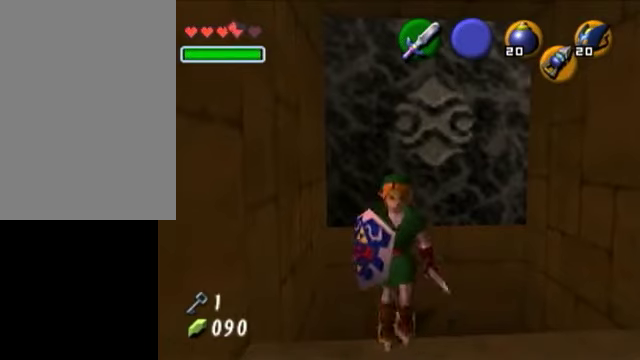
{"buttons": [], "left_stick": "center", "right_stick": "center"}
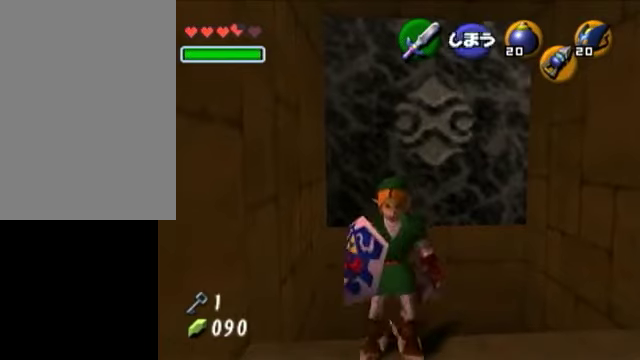
{"buttons": [], "left_stick": "right", "right_stick": "center", "events": [[300, "left_stick", "right"]]}
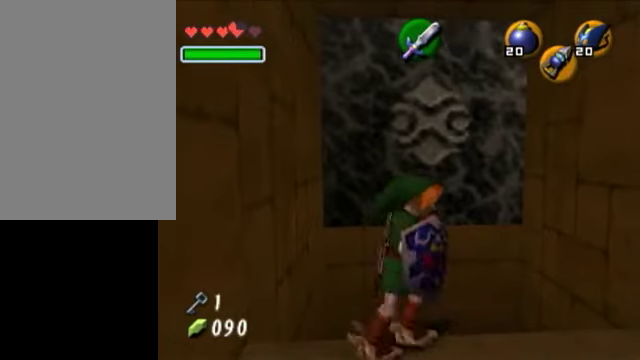
{"buttons": [], "left_stick": "center", "right_stick": "center", "events": [[250, "left_stick", "center"]]}